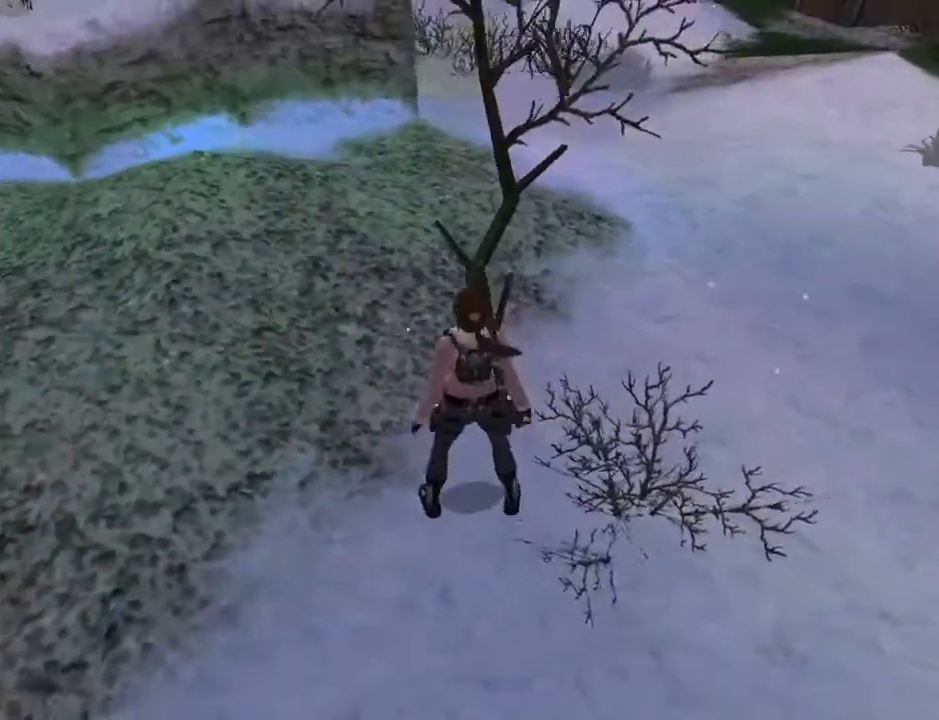
Gameplay with a controller (PlayStation layout); each line is a JSON object with the inputs held at the frame after it. "events" lists button and stick changes between this image and that frame as [ms after this image, input, new state], when the widget could be followed in between. Not read: L1.
{"buttons": ["DPAD_RIGHT"], "left_stick": "center", "right_stick": "center", "events": []}
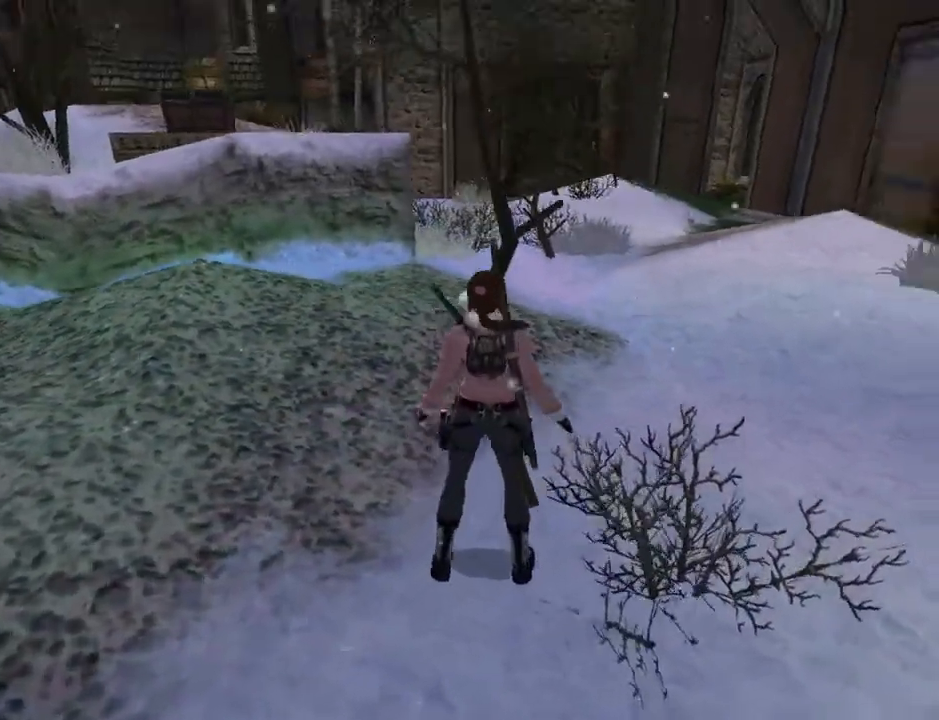
{"buttons": ["DPAD_UP"], "left_stick": "center", "right_stick": "center", "events": [[33, "DPAD_UP", "down"], [333, "DPAD_RIGHT", "up"]]}
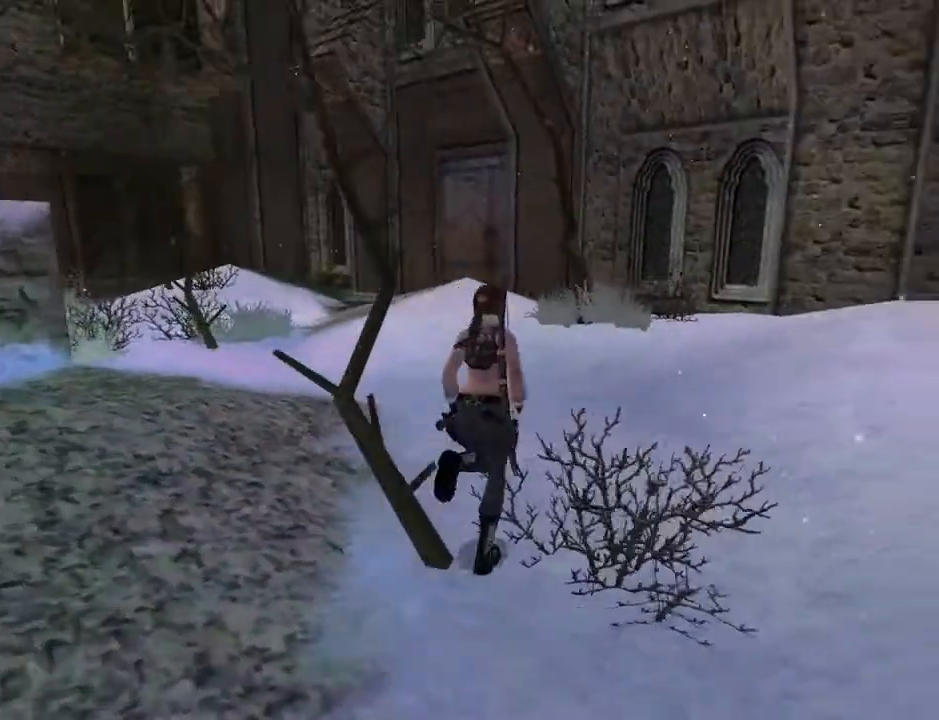
{"buttons": ["DPAD_UP"], "left_stick": "center", "right_stick": "center", "events": []}
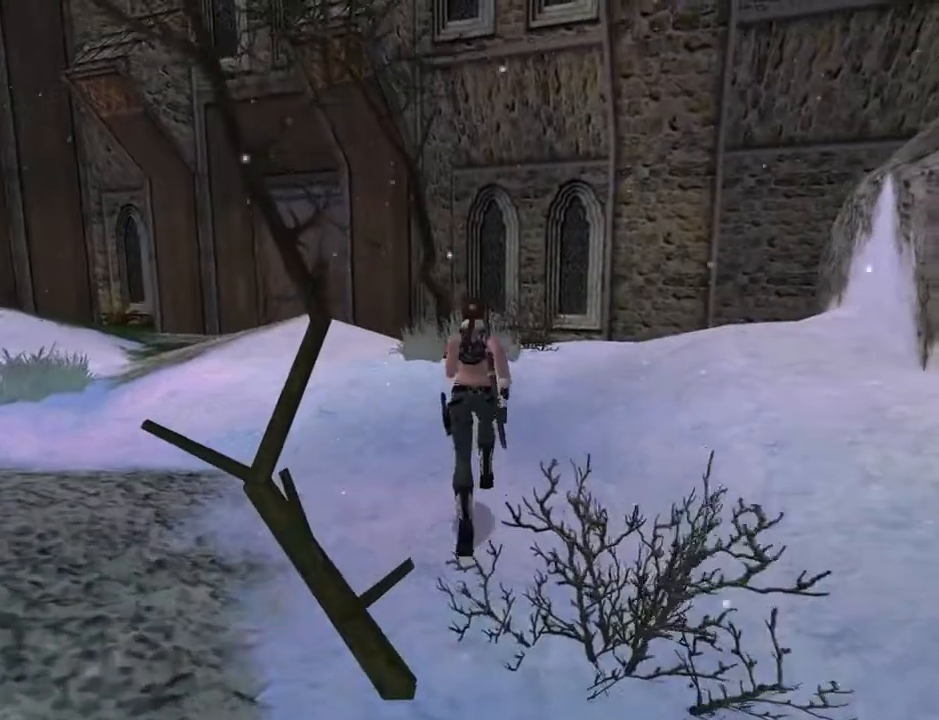
{"buttons": ["DPAD_UP", "DPAD_LEFT"], "left_stick": "center", "right_stick": "center", "events": [[133, "DPAD_LEFT", "down"]]}
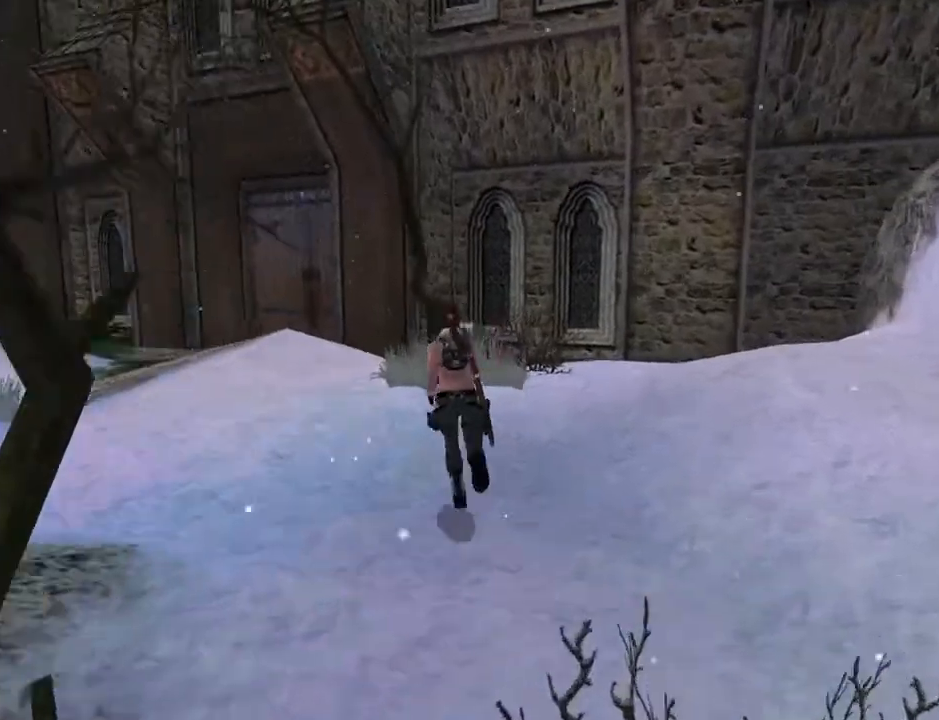
{"buttons": ["DPAD_UP"], "left_stick": "center", "right_stick": "center", "events": [[233, "DPAD_LEFT", "up"]]}
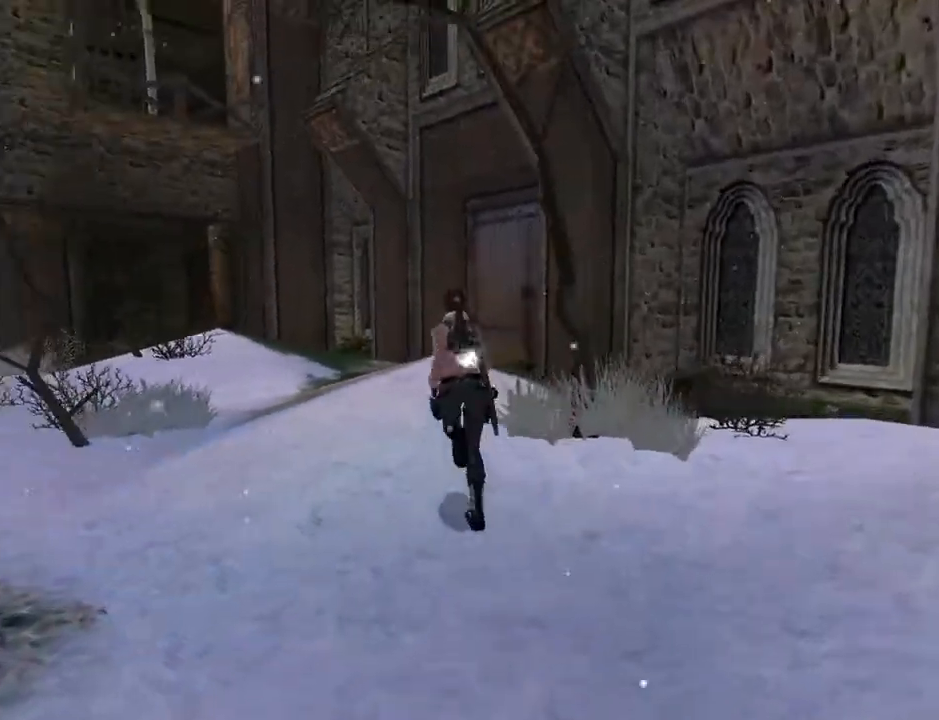
{"buttons": ["DPAD_LEFT"], "left_stick": "center", "right_stick": "center", "events": [[100, "DPAD_LEFT", "down"], [400, "DPAD_UP", "up"]]}
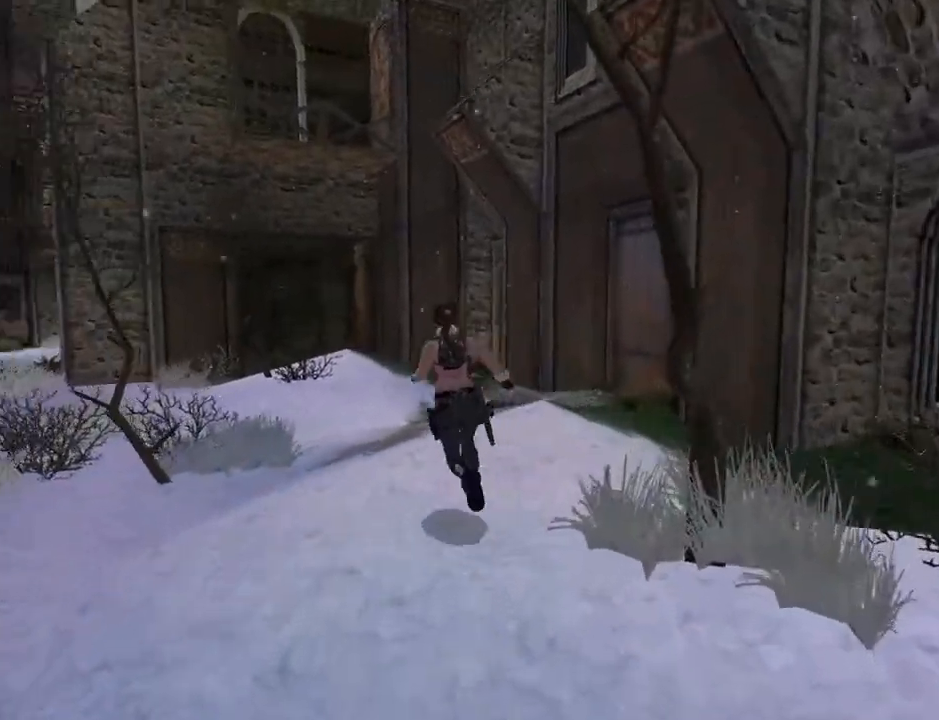
{"buttons": ["L2", "DPAD_LEFT"], "left_stick": "center", "right_stick": "center", "events": [[467, "L2", "down"]]}
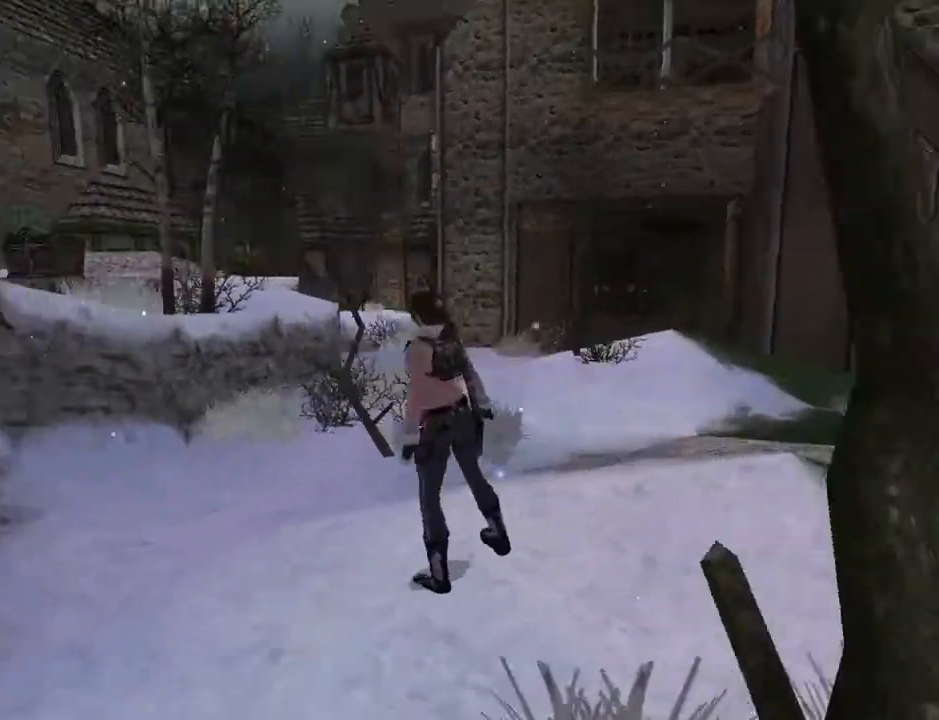
{"buttons": ["DPAD_UP", "DPAD_LEFT"], "left_stick": "center", "right_stick": "center", "events": [[167, "DPAD_LEFT", "up"], [400, "DPAD_UP", "down"], [400, "L2", "up"], [433, "DPAD_LEFT", "down"]]}
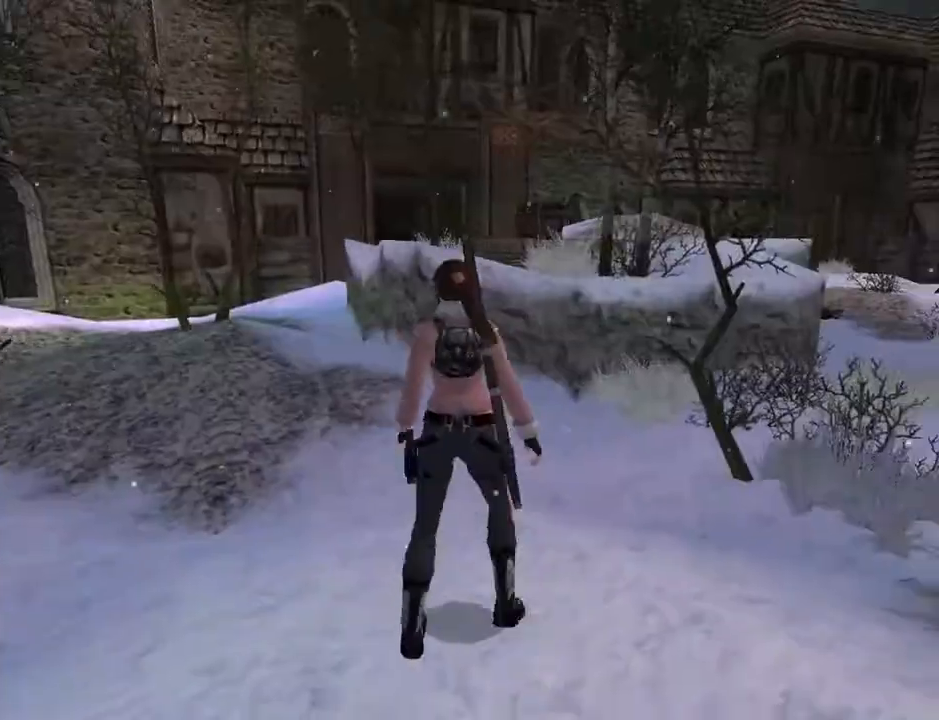
{"buttons": ["R2", "DPAD_UP"], "left_stick": "center", "right_stick": "center", "events": [[367, "DPAD_LEFT", "up"], [467, "R2", "down"]]}
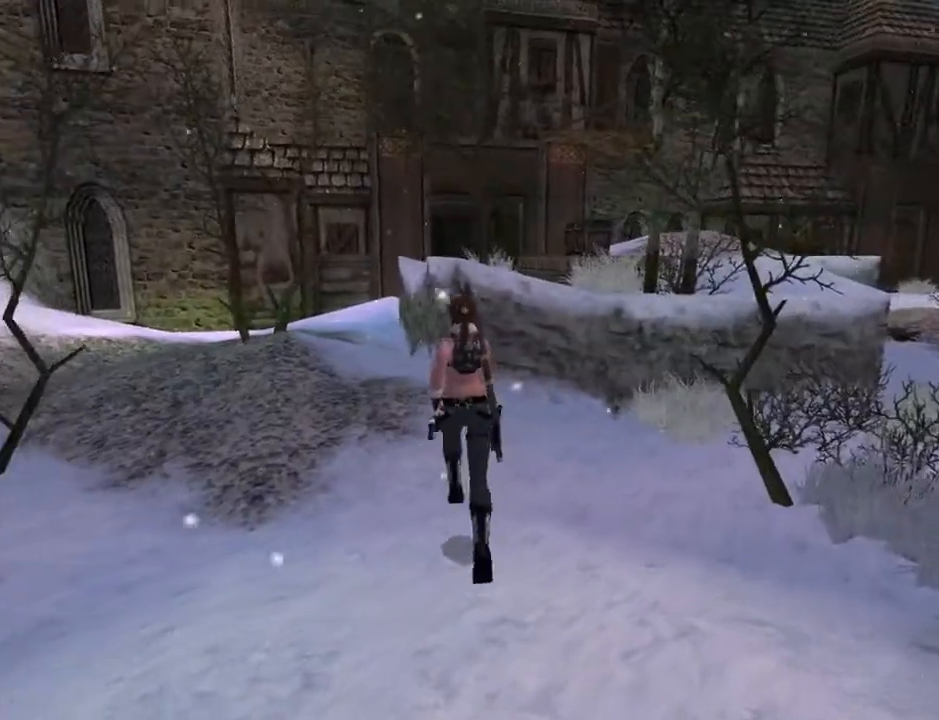
{"buttons": ["R2", "DPAD_UP", "DPAD_LEFT"], "left_stick": "center", "right_stick": "center", "events": [[100, "DPAD_LEFT", "down"]]}
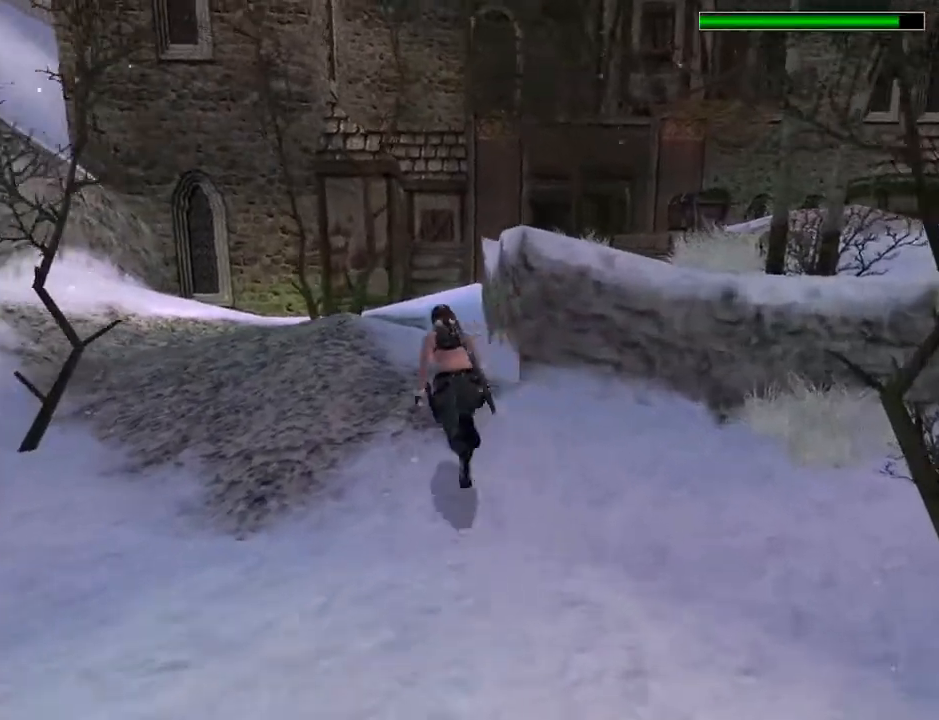
{"buttons": ["R2", "DPAD_UP"], "left_stick": "center", "right_stick": "center", "events": [[33, "DPAD_LEFT", "up"], [233, "DPAD_RIGHT", "down"], [467, "DPAD_RIGHT", "up"]]}
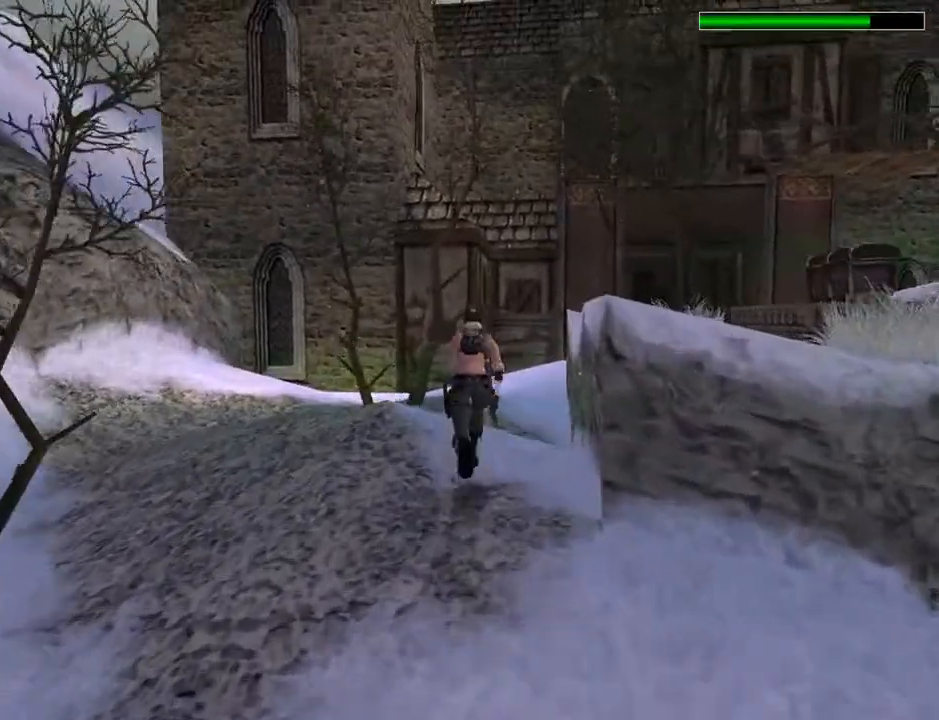
{"buttons": ["R2", "DPAD_UP"], "left_stick": "center", "right_stick": "center", "events": [[300, "DPAD_RIGHT", "down"], [500, "DPAD_RIGHT", "up"]]}
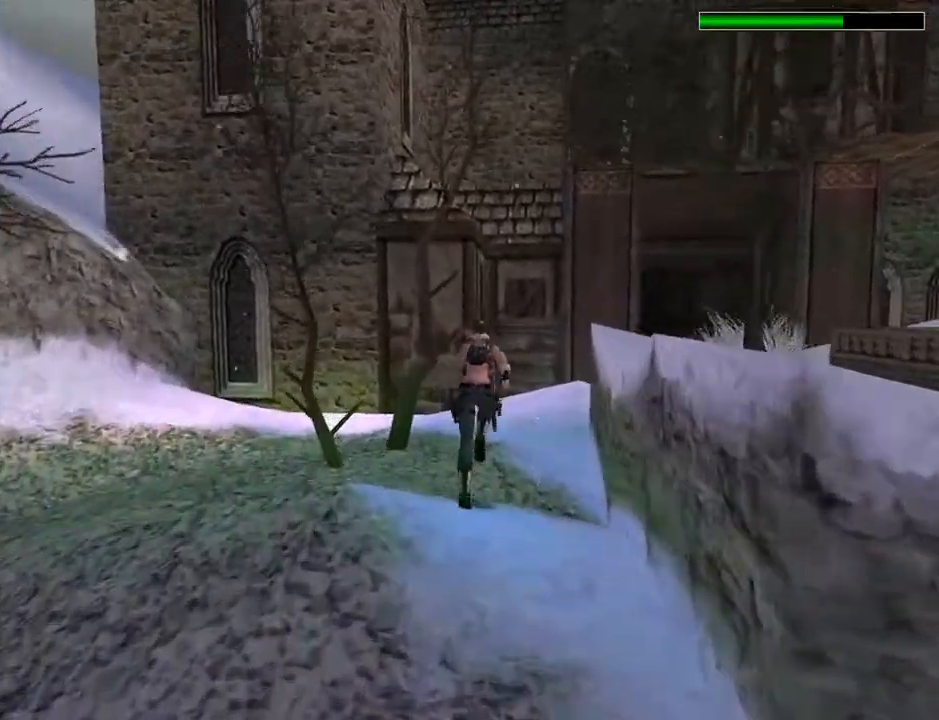
{"buttons": ["DPAD_UP", "DPAD_RIGHT"], "left_stick": "center", "right_stick": "center", "events": [[67, "R2", "up"], [500, "DPAD_RIGHT", "down"]]}
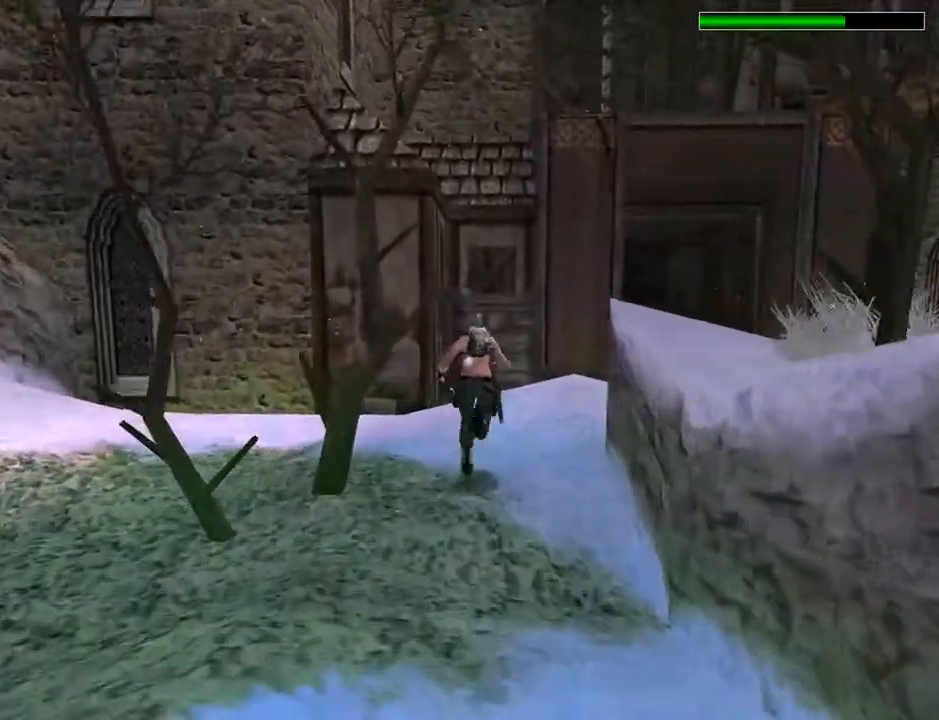
{"buttons": ["SQUARE", "DPAD_UP"], "left_stick": "center", "right_stick": "center", "events": [[333, "DPAD_RIGHT", "up"], [367, "SQUARE", "down"]]}
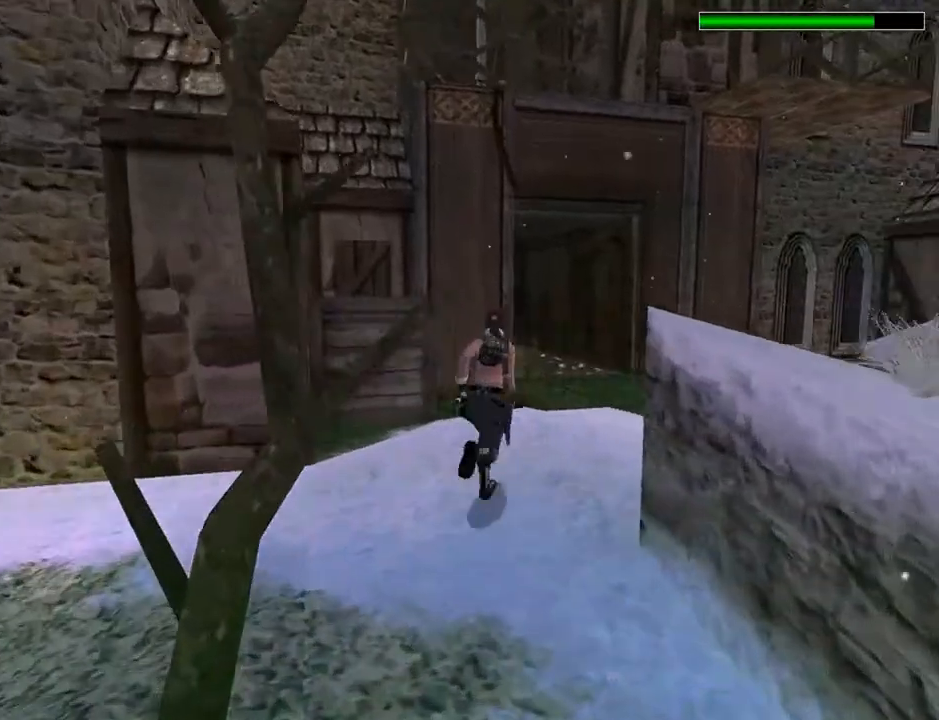
{"buttons": ["SQUARE", "DPAD_UP"], "left_stick": "center", "right_stick": "center", "events": []}
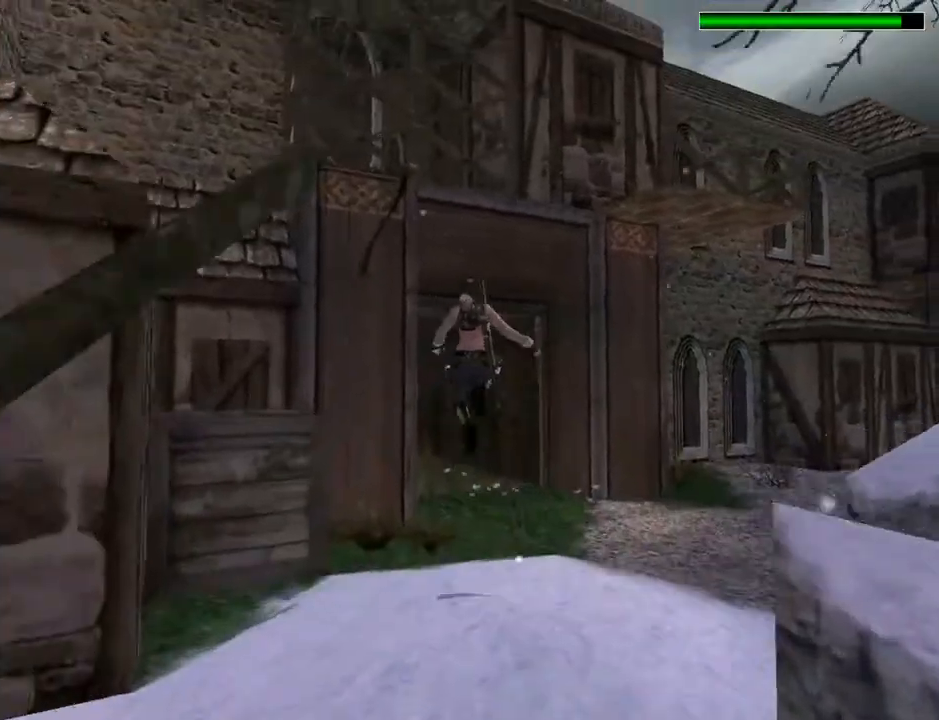
{"buttons": ["DPAD_UP"], "left_stick": "center", "right_stick": "center", "events": [[100, "SQUARE", "up"]]}
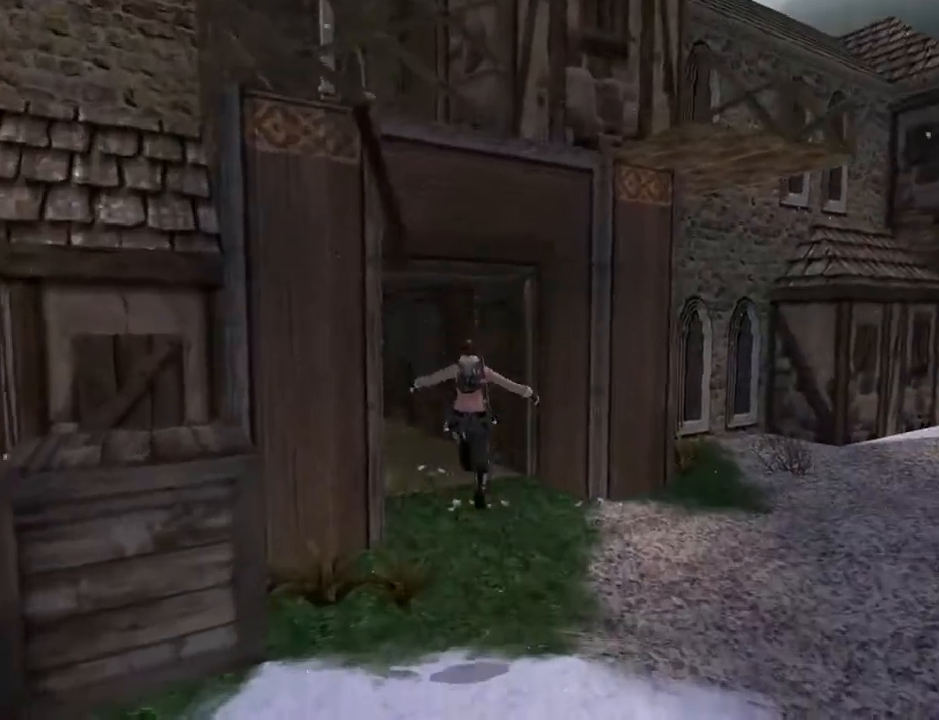
{"buttons": ["DPAD_UP"], "left_stick": "center", "right_stick": "center", "events": []}
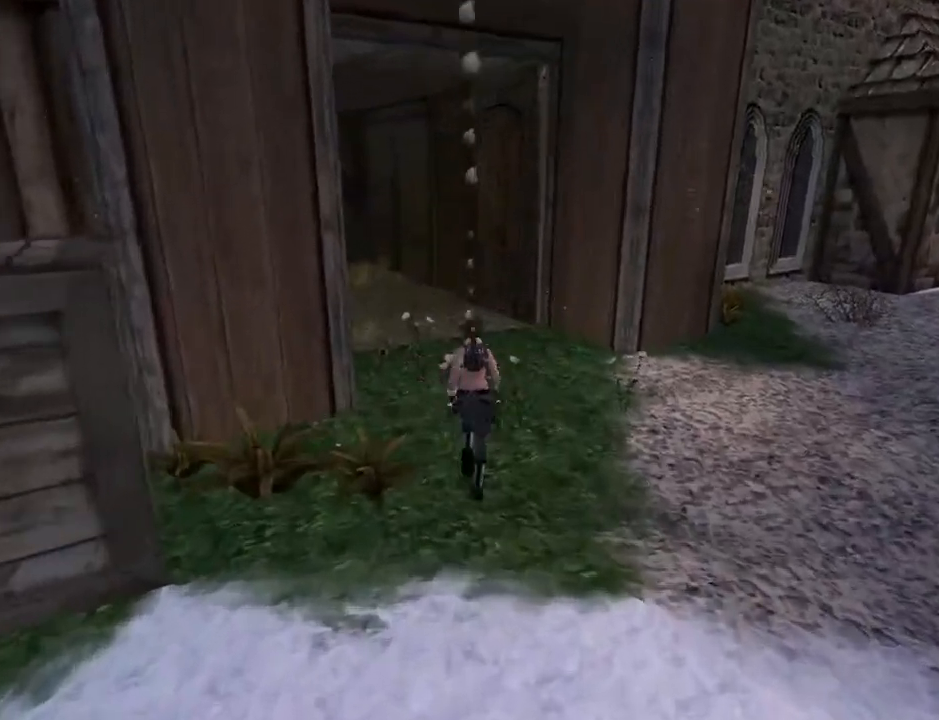
{"buttons": ["DPAD_UP"], "left_stick": "center", "right_stick": "center", "events": [[33, "DPAD_LEFT", "down"], [467, "DPAD_LEFT", "up"]]}
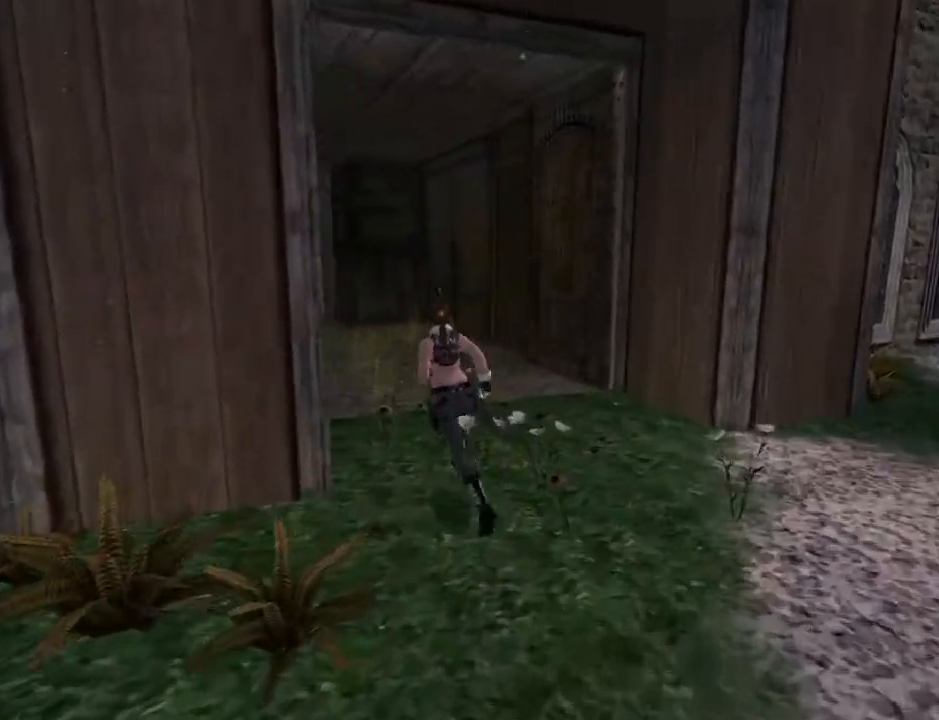
{"buttons": ["R2", "DPAD_UP"], "left_stick": "center", "right_stick": "center", "events": [[200, "R2", "down"]]}
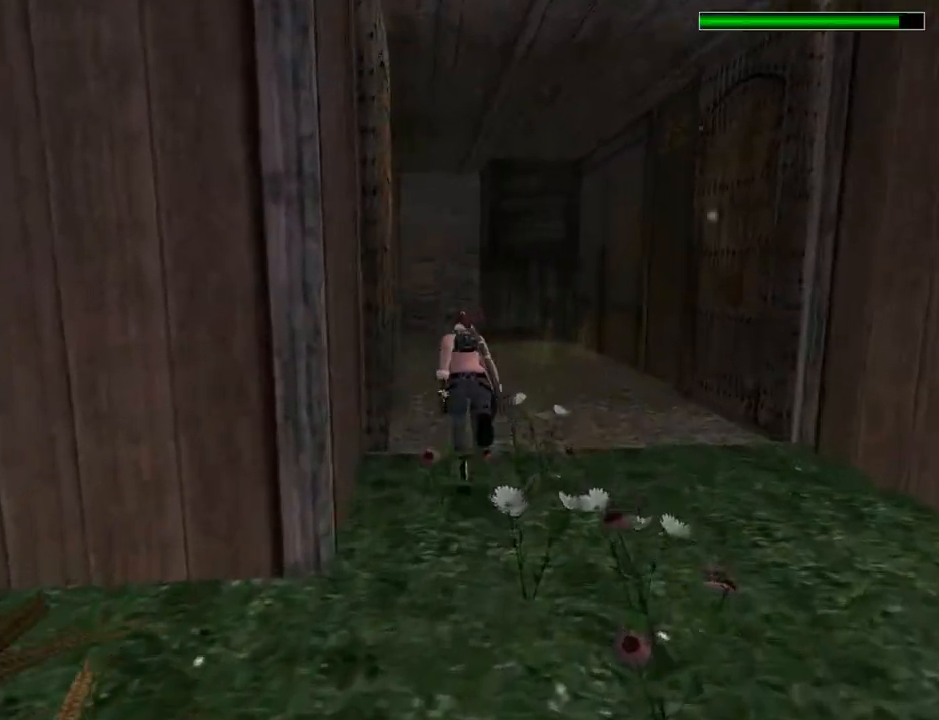
{"buttons": ["DPAD_LEFT"], "left_stick": "center", "right_stick": "center", "events": [[33, "R2", "up"], [467, "DPAD_LEFT", "down"], [500, "DPAD_UP", "up"]]}
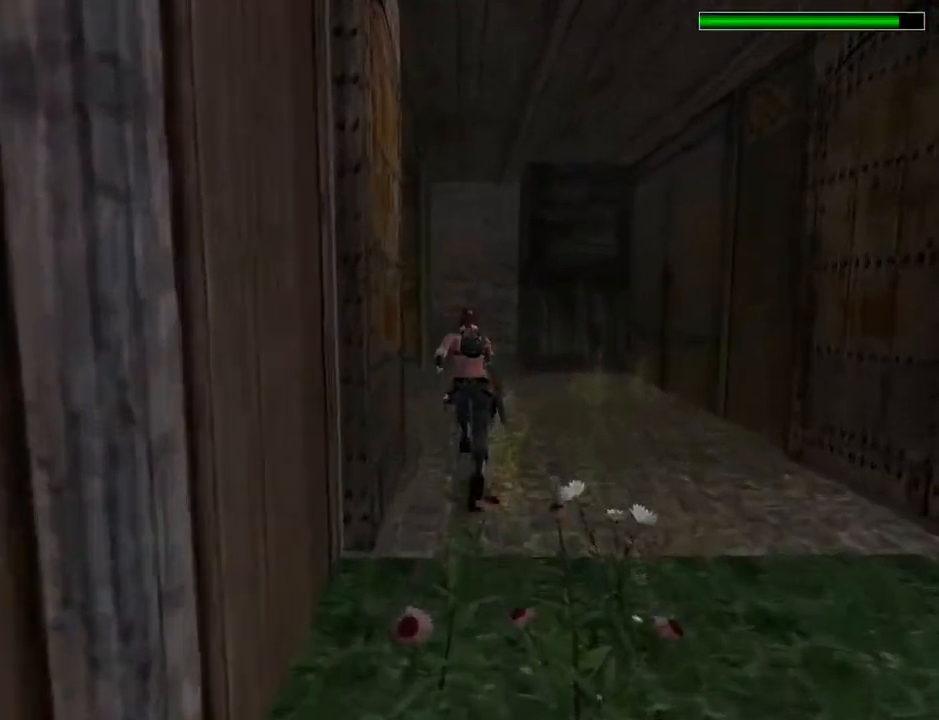
{"buttons": ["DPAD_LEFT"], "left_stick": "center", "right_stick": "center", "events": []}
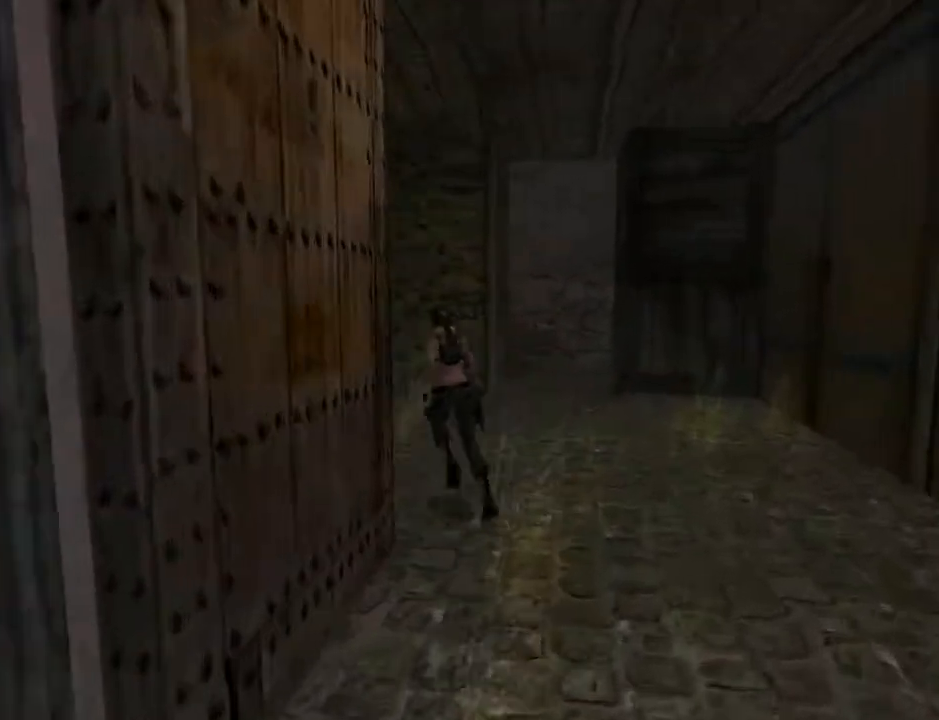
{"buttons": ["DPAD_LEFT"], "left_stick": "center", "right_stick": "center", "events": []}
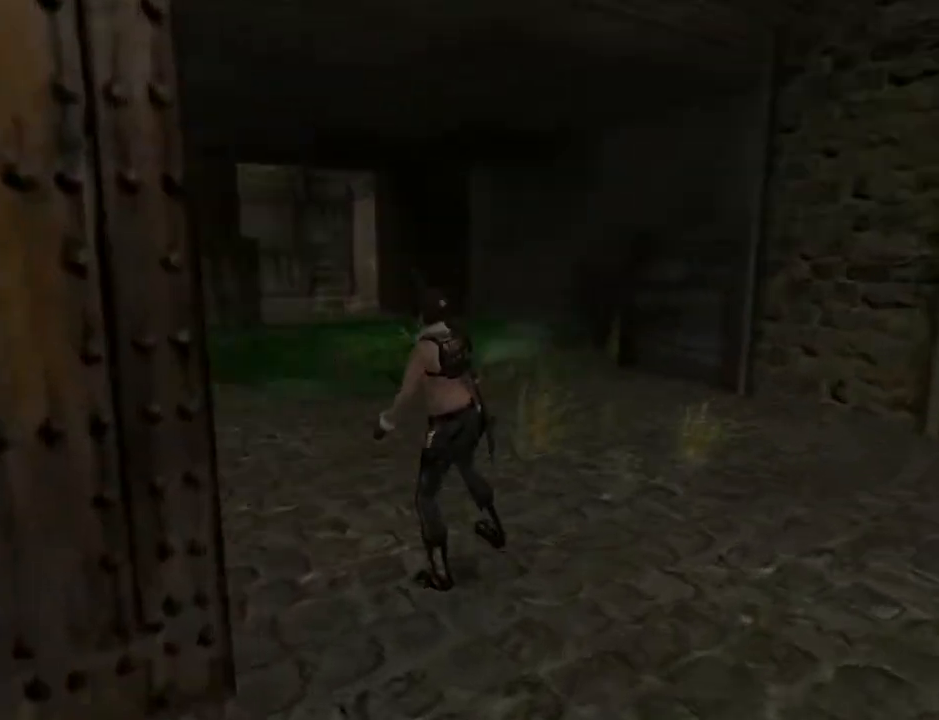
{"buttons": ["DPAD_LEFT"], "left_stick": "center", "right_stick": "center", "events": []}
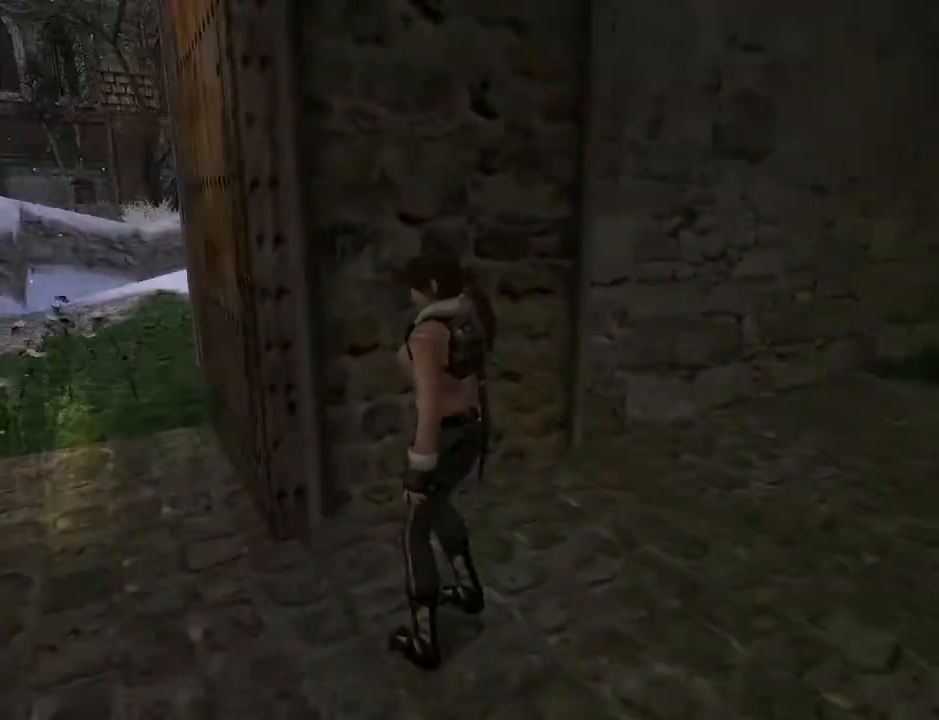
{"buttons": ["DPAD_UP", "DPAD_RIGHT"], "left_stick": "center", "right_stick": "center", "events": [[33, "DPAD_UP", "down"], [267, "DPAD_LEFT", "up"], [467, "DPAD_RIGHT", "down"]]}
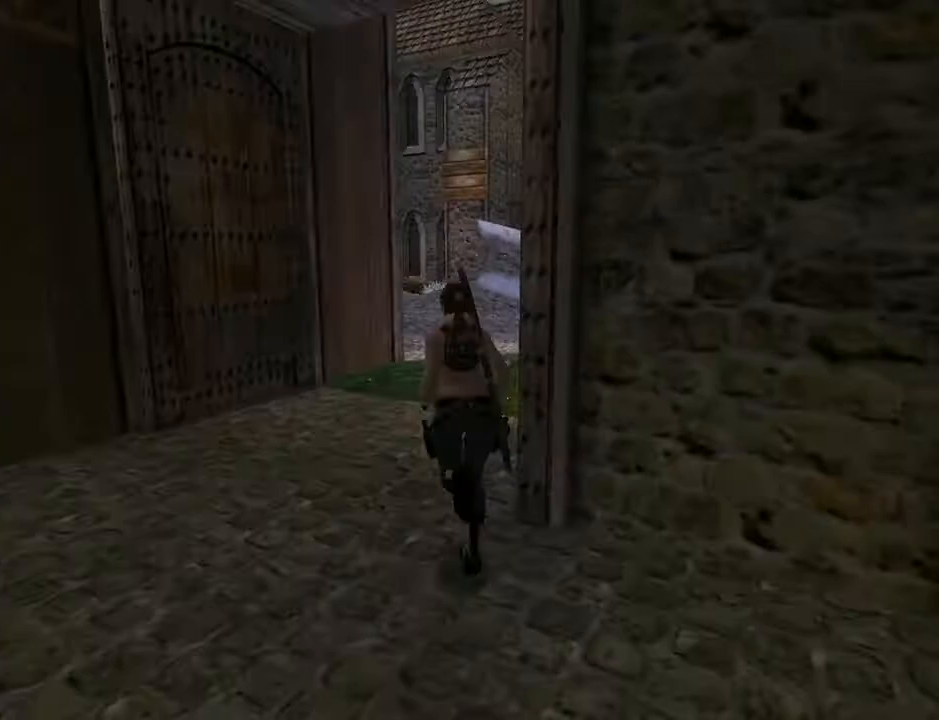
{"buttons": ["DPAD_UP"], "left_stick": "center", "right_stick": "center", "events": [[433, "DPAD_RIGHT", "up"]]}
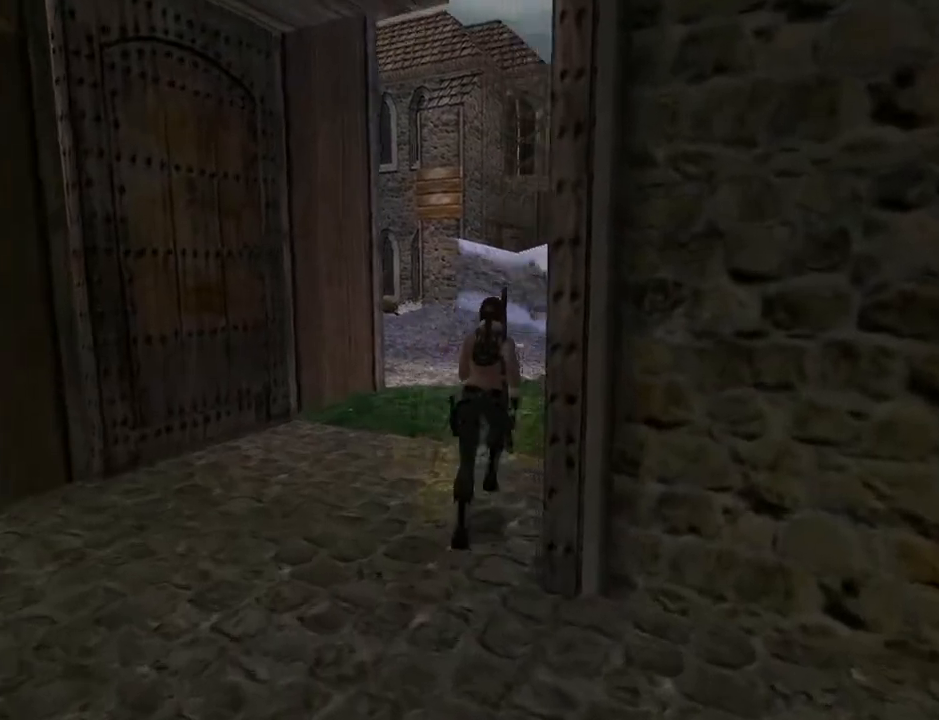
{"buttons": ["DPAD_UP", "DPAD_RIGHT"], "left_stick": "center", "right_stick": "center", "events": [[267, "DPAD_RIGHT", "down"]]}
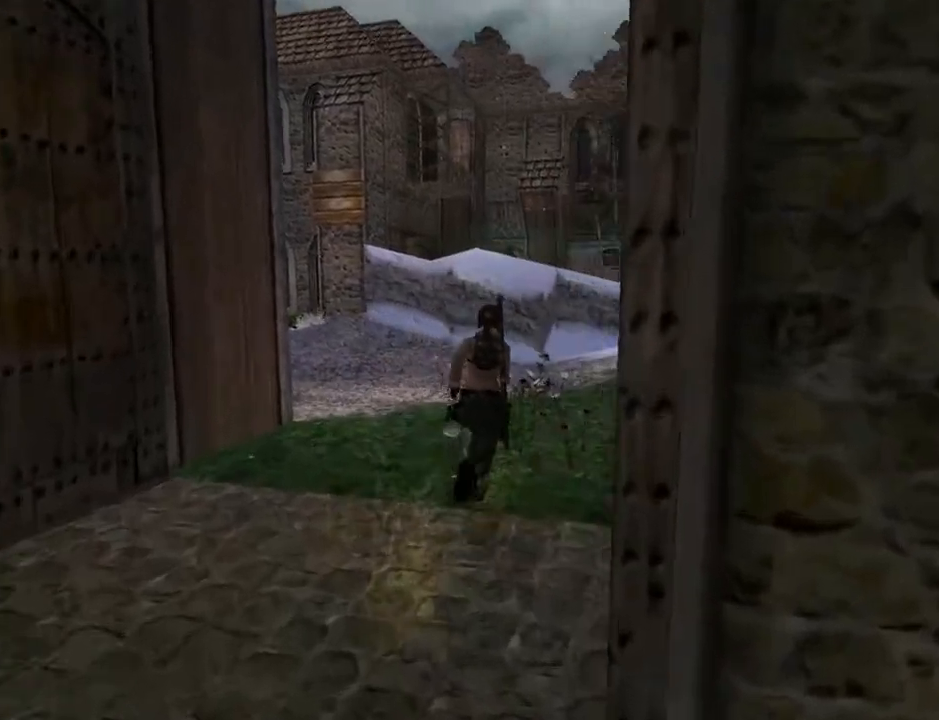
{"buttons": ["DPAD_UP", "DPAD_RIGHT"], "left_stick": "center", "right_stick": "center", "events": [[33, "DPAD_RIGHT", "up"], [367, "DPAD_RIGHT", "down"]]}
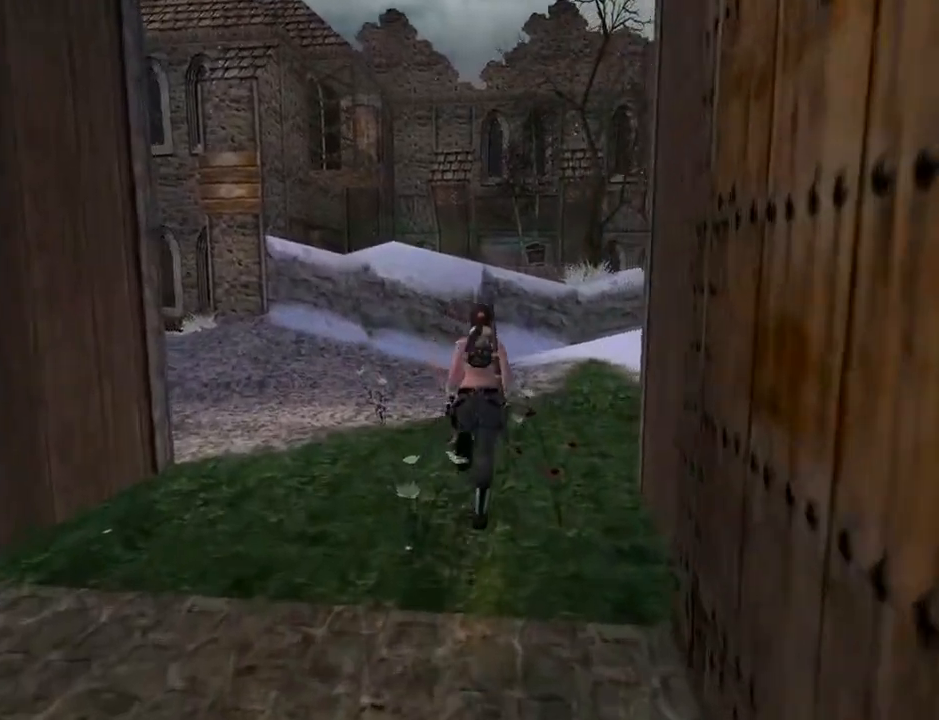
{"buttons": ["L2", "DPAD_RIGHT"], "left_stick": "center", "right_stick": "center", "events": [[267, "DPAD_UP", "up"], [500, "L2", "down"]]}
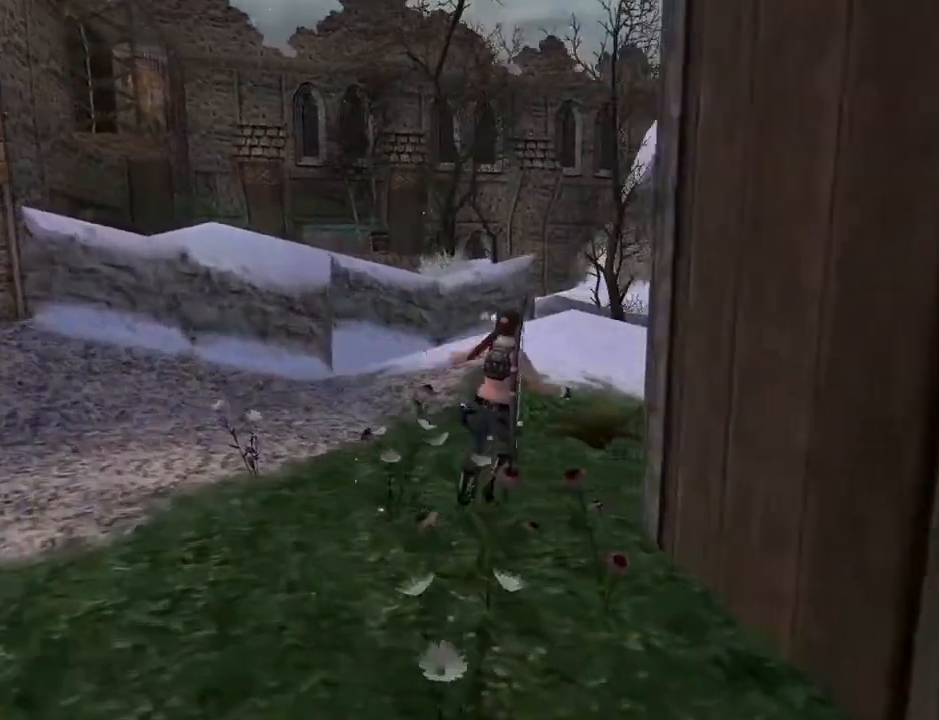
{"buttons": ["L2"], "left_stick": "center", "right_stick": "center", "events": [[300, "DPAD_RIGHT", "up"]]}
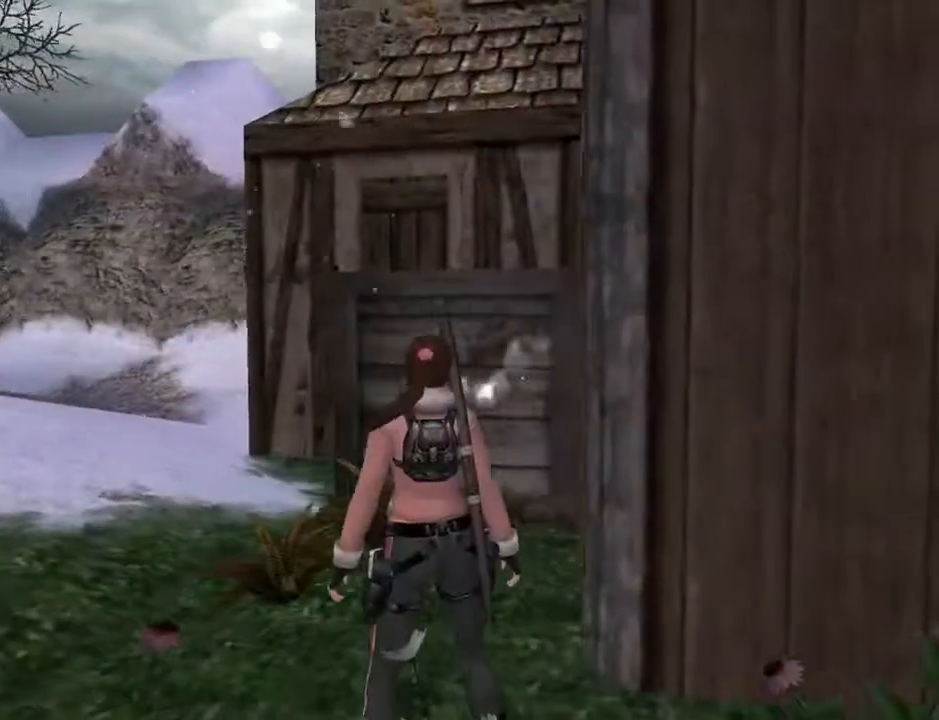
{"buttons": ["DPAD_RIGHT"], "left_stick": "center", "right_stick": "center", "events": [[167, "L2", "up"], [400, "DPAD_RIGHT", "down"]]}